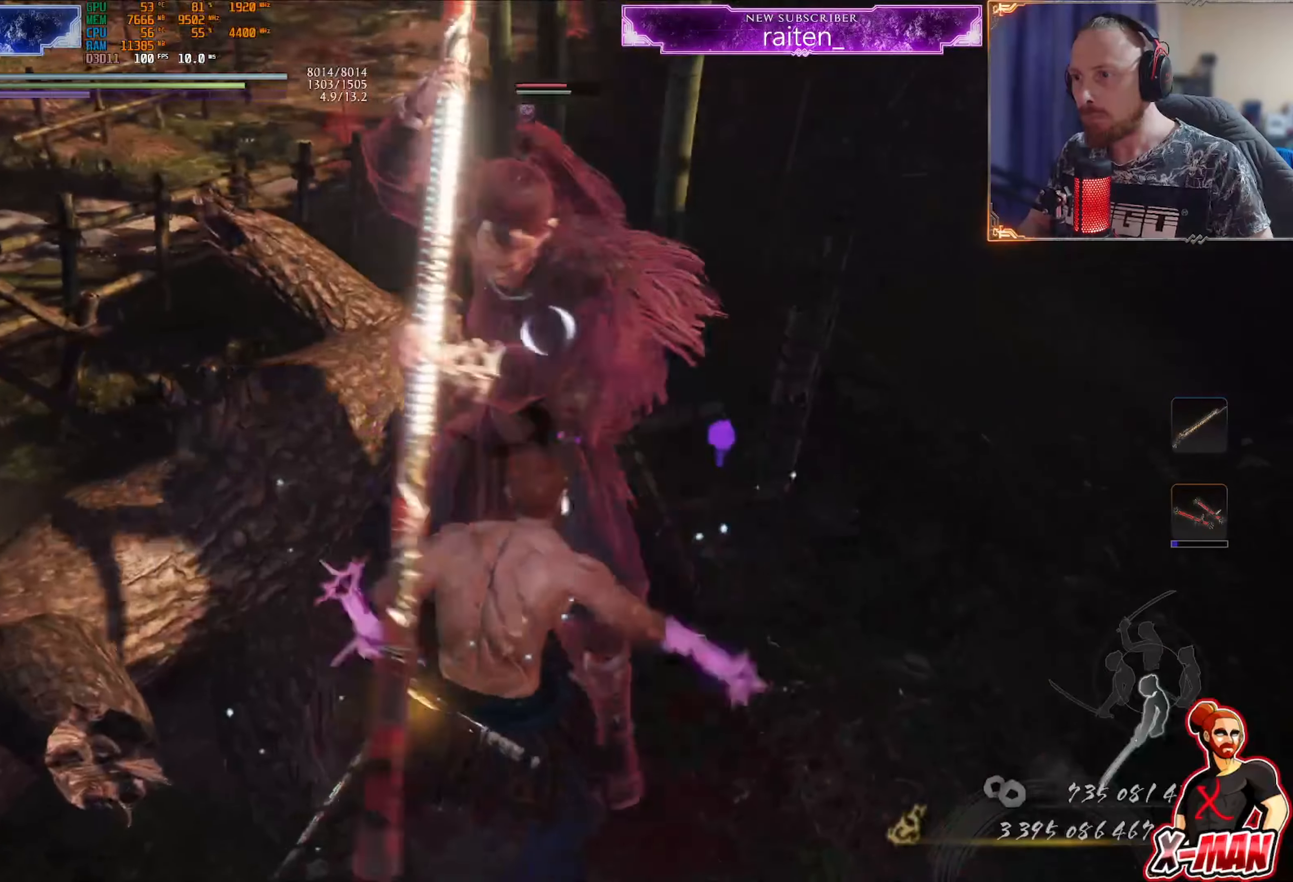
Gameplay with a controller (PlayStation layout); each line is a JSON object with the inputs held at the frame after it. "events" lists button and stick changes between this image and that frame as [ms after this image, input, new state], when the widget could be followed in between. Not read: L2 L3 R2 R3.
{"buttons": [], "left_stick": "center", "right_stick": "center"}
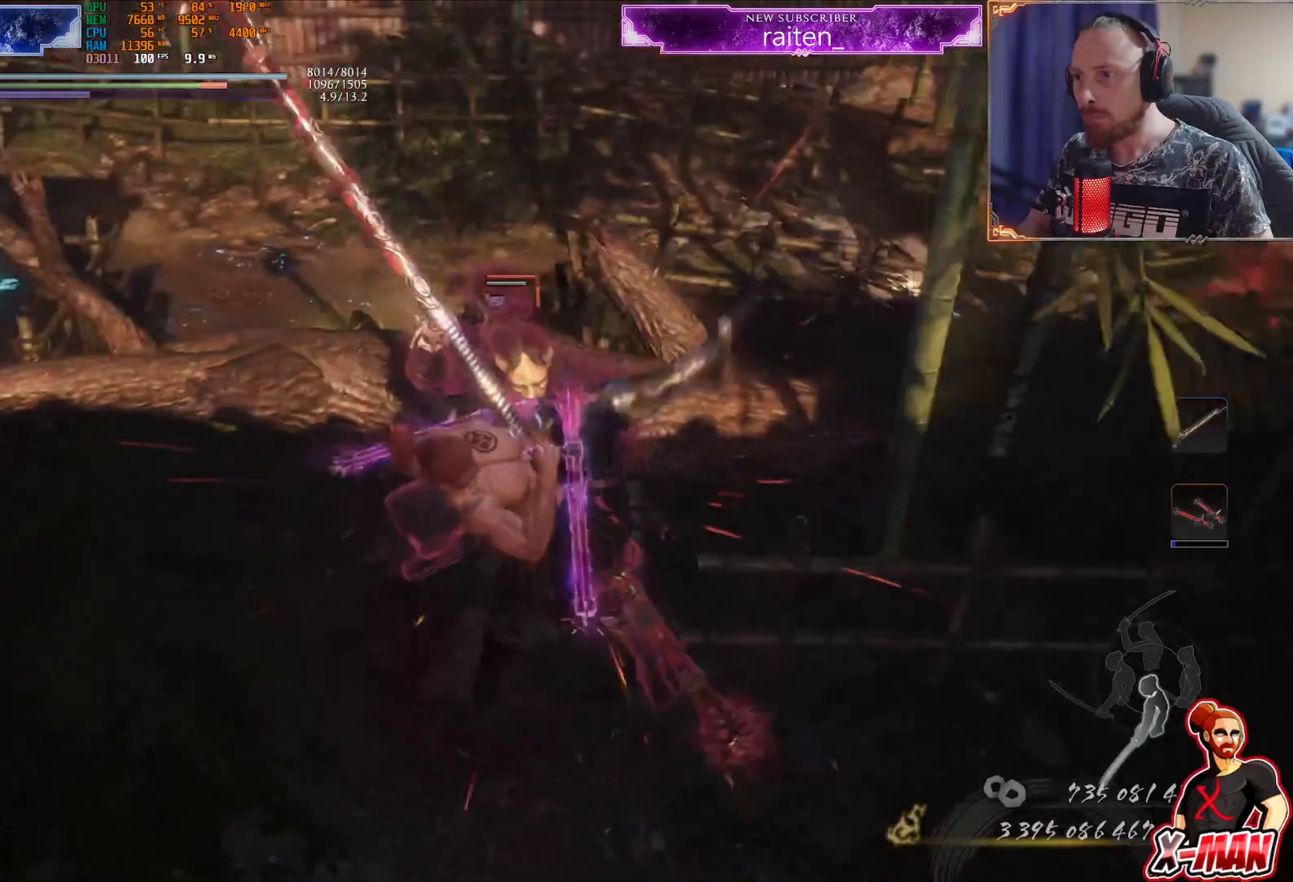
{"buttons": ["TRIANGLE", "L1"], "left_stick": "up", "right_stick": "center", "events": [[117, "R1", "down"], [150, "TRIANGLE", "down"], [167, "L1", "down"], [184, "left_stick", "up"], [234, "R1", "up"], [234, "TRIANGLE", "up"], [301, "TRIANGLE", "down"], [384, "TRIANGLE", "up"], [451, "TRIANGLE", "down"]]}
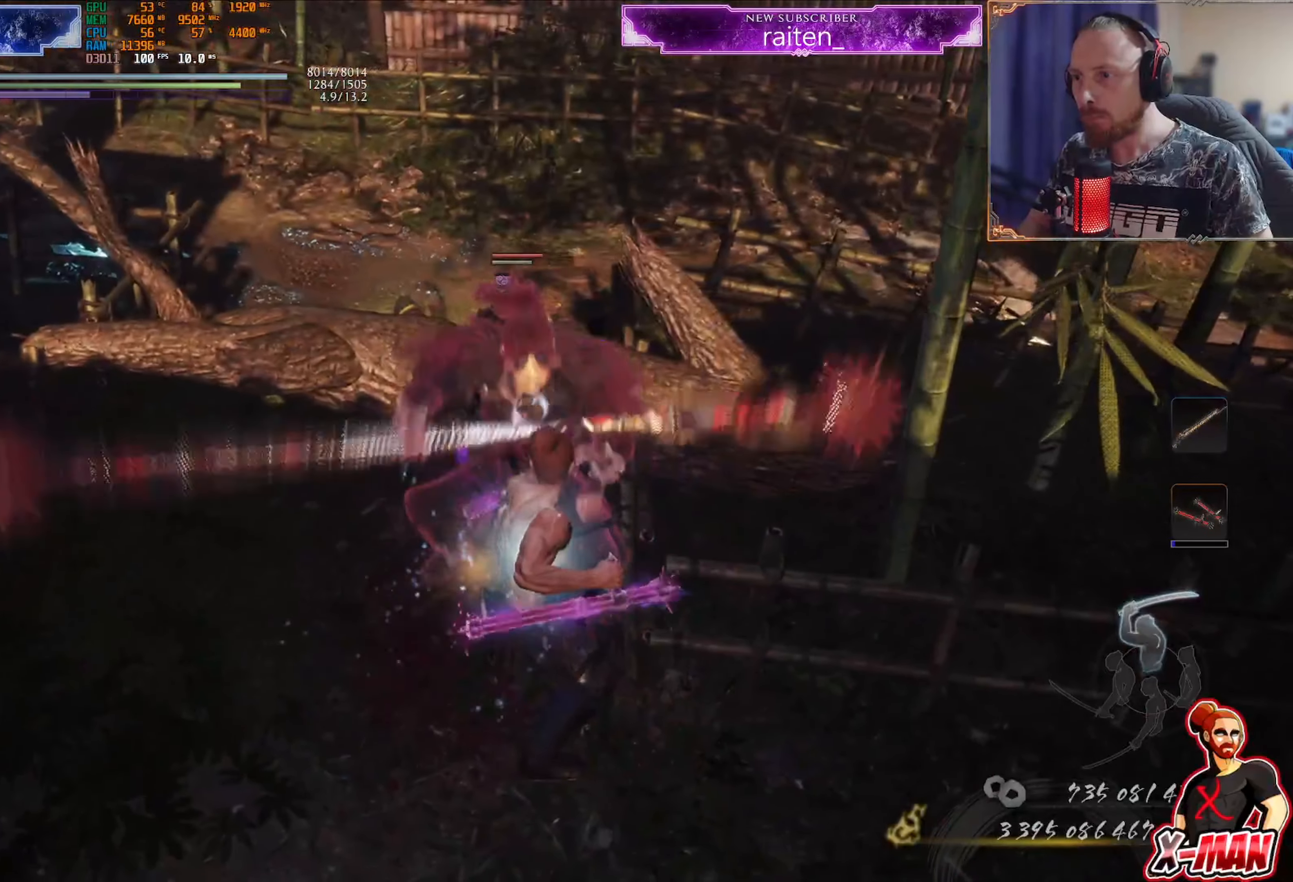
{"buttons": ["TRIANGLE", "L1"], "left_stick": "up", "right_stick": "center", "events": []}
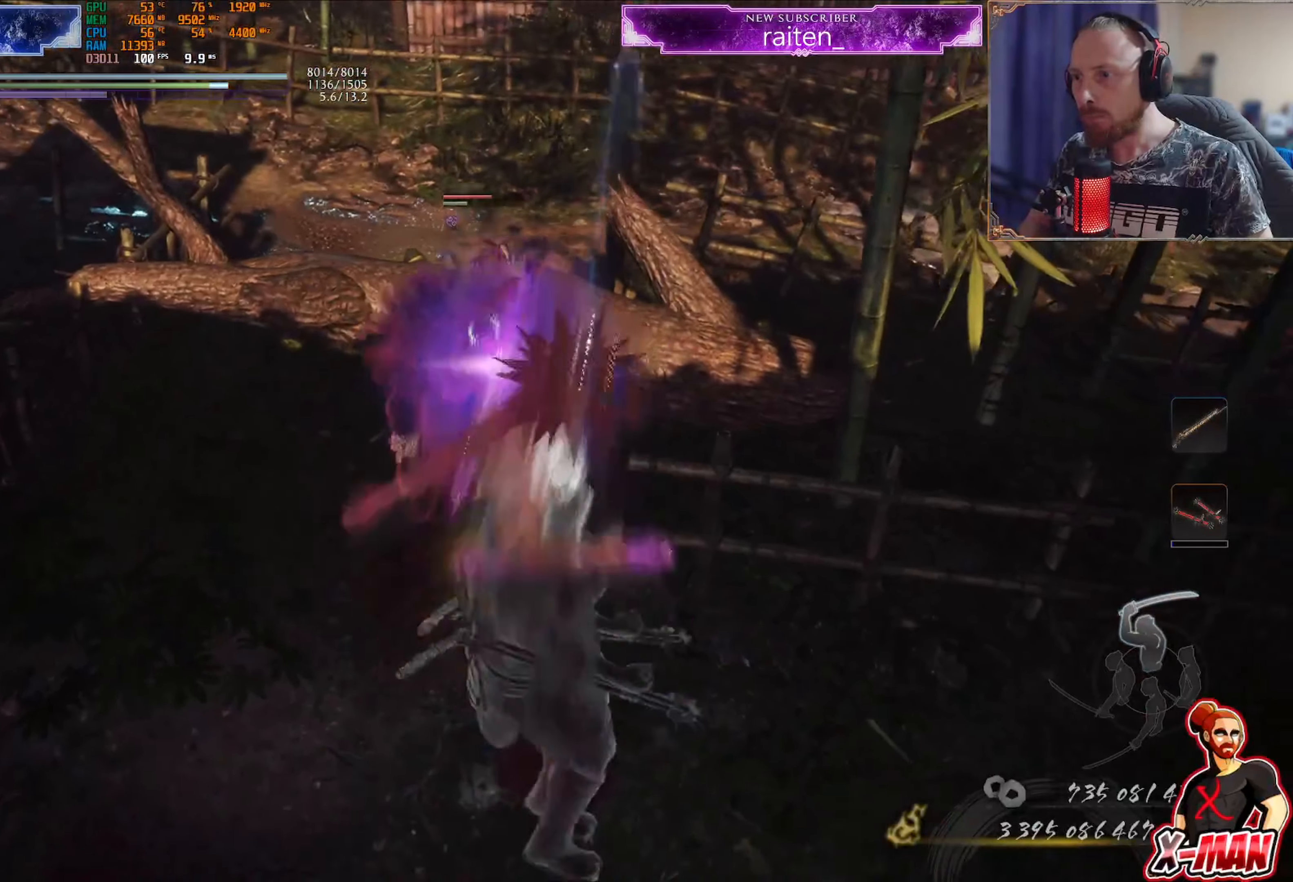
{"buttons": ["TRIANGLE", "L1"], "left_stick": "up-right", "right_stick": "center"}
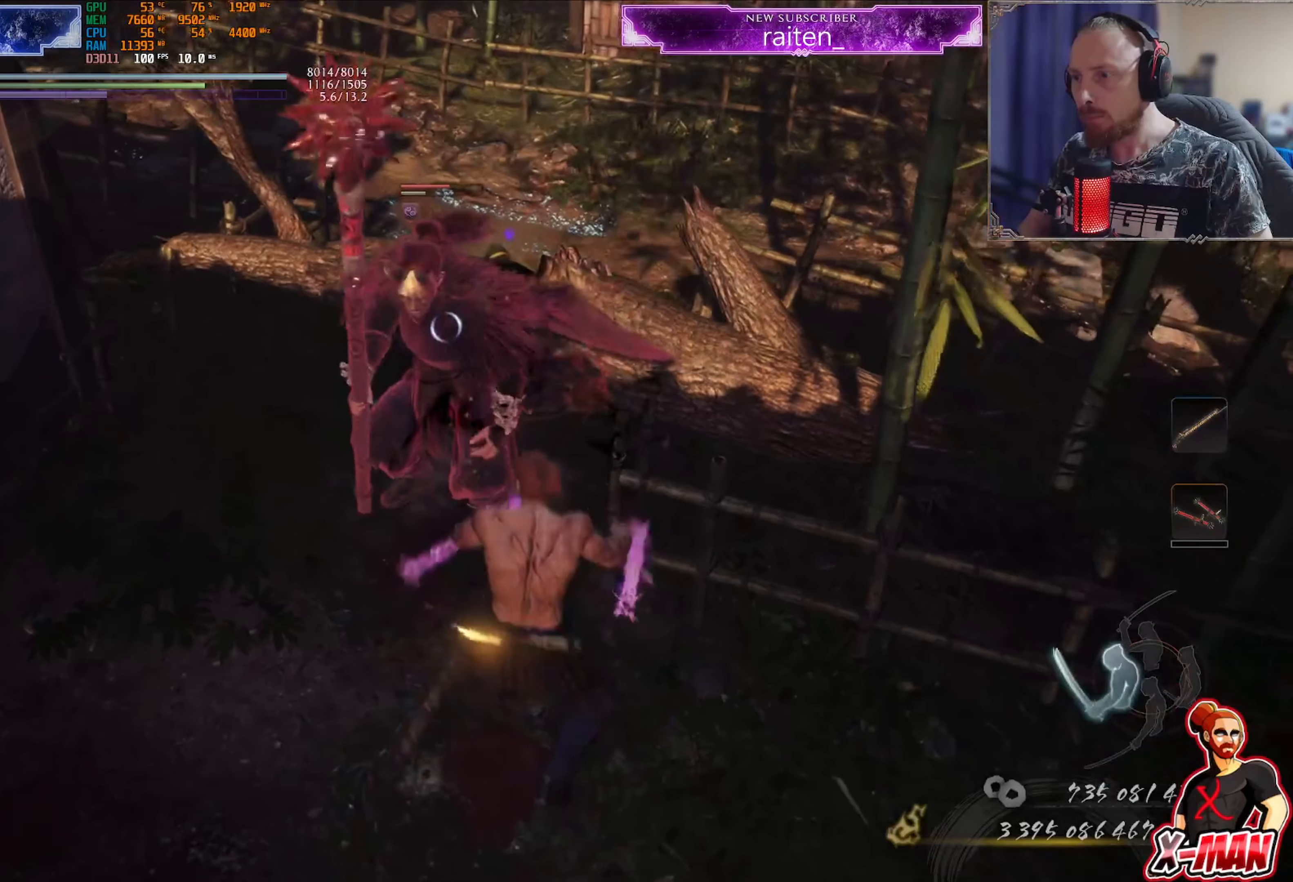
{"buttons": [], "left_stick": "up-right", "right_stick": "center", "events": [[67, "TRIANGLE", "up"], [500, "L1", "up"]]}